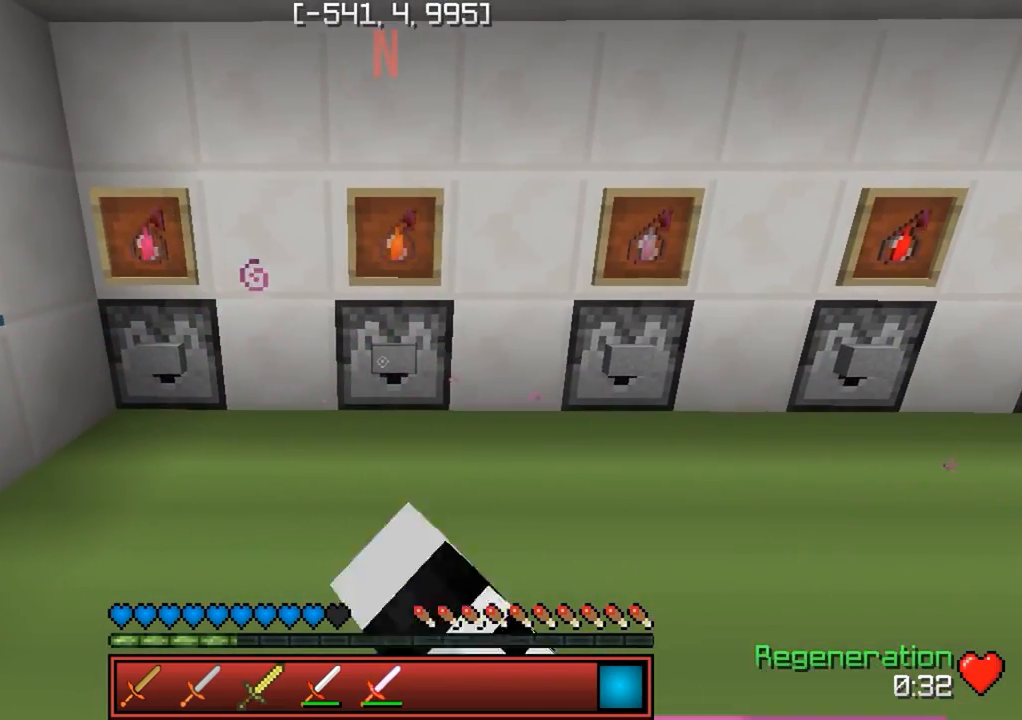
Gameplay with keyboard; each line is a JSON object with the keys held at the frame after it. "events" lists presses ("down") and releases ("up") of "a", "d", "s" and "w" between this image and that frame as [ms after this image, input, new state], when the widget could be followed in between. No other keys are recorded. Mouse input is not recorded.
{"keys": ["d", "w"], "events": [[317, "d", "down"], [317, "w", "down"]]}
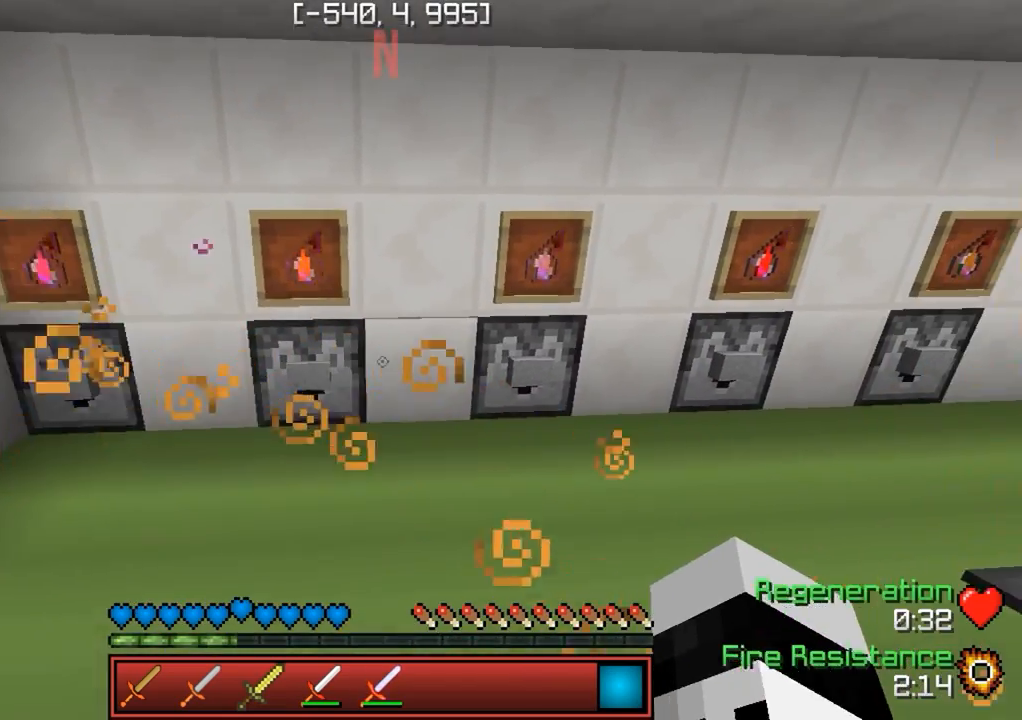
{"keys": [], "events": [[67, "w", "up"], [233, "d", "up"]]}
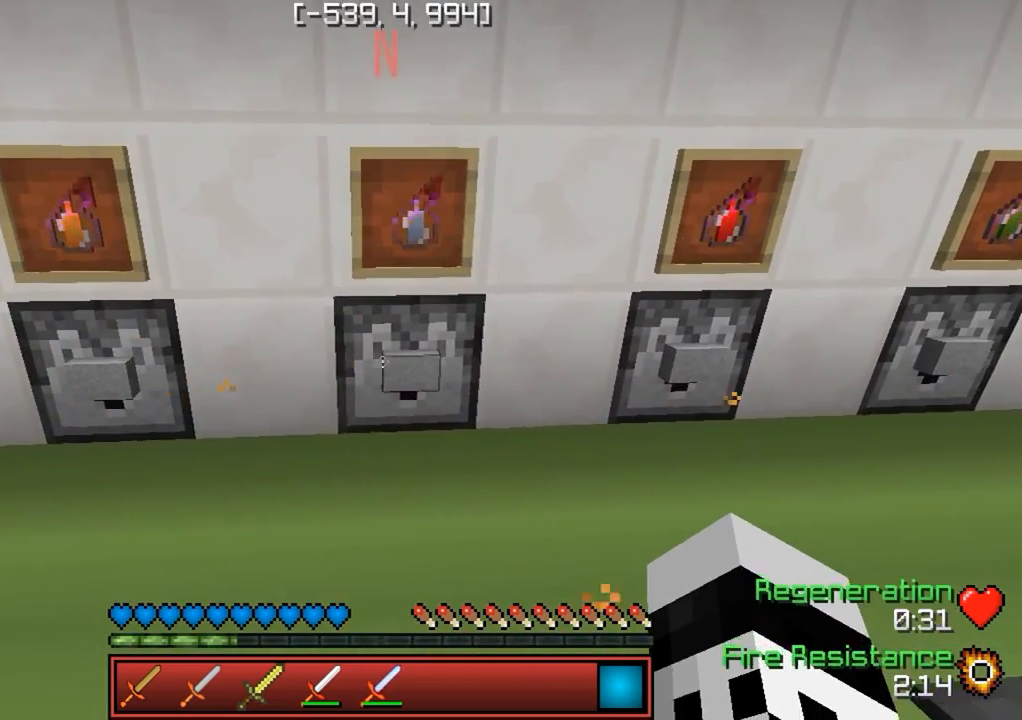
{"keys": [], "events": [[133, "d", "down"], [200, "d", "up"]]}
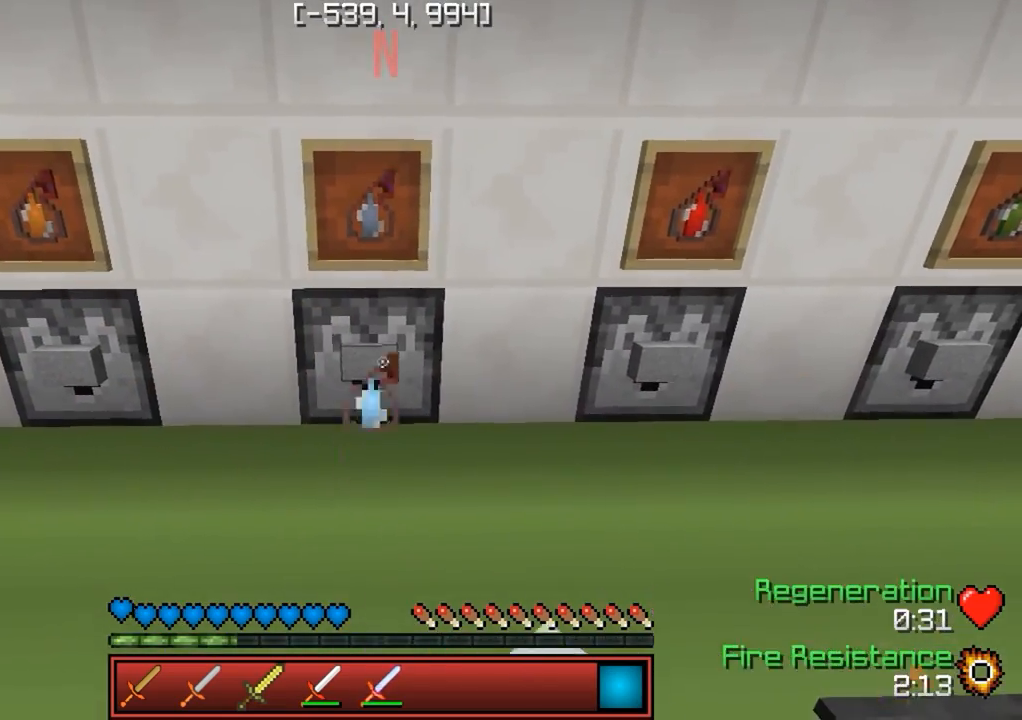
{"keys": ["d"], "events": [[167, "d", "down"]]}
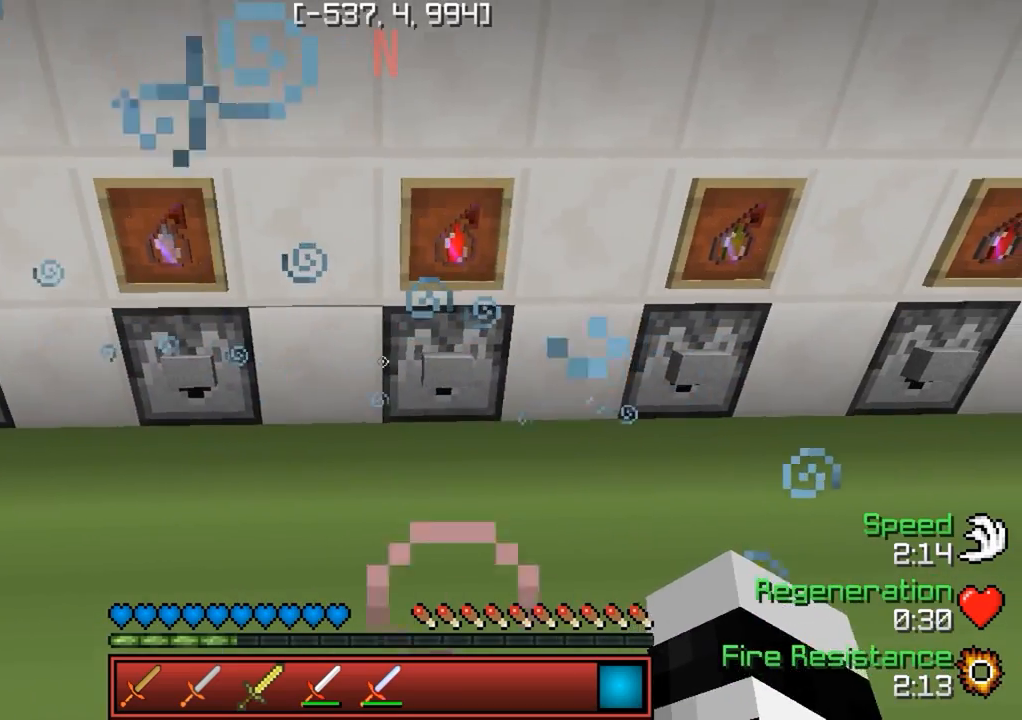
{"keys": [], "events": [[50, "d", "up"]]}
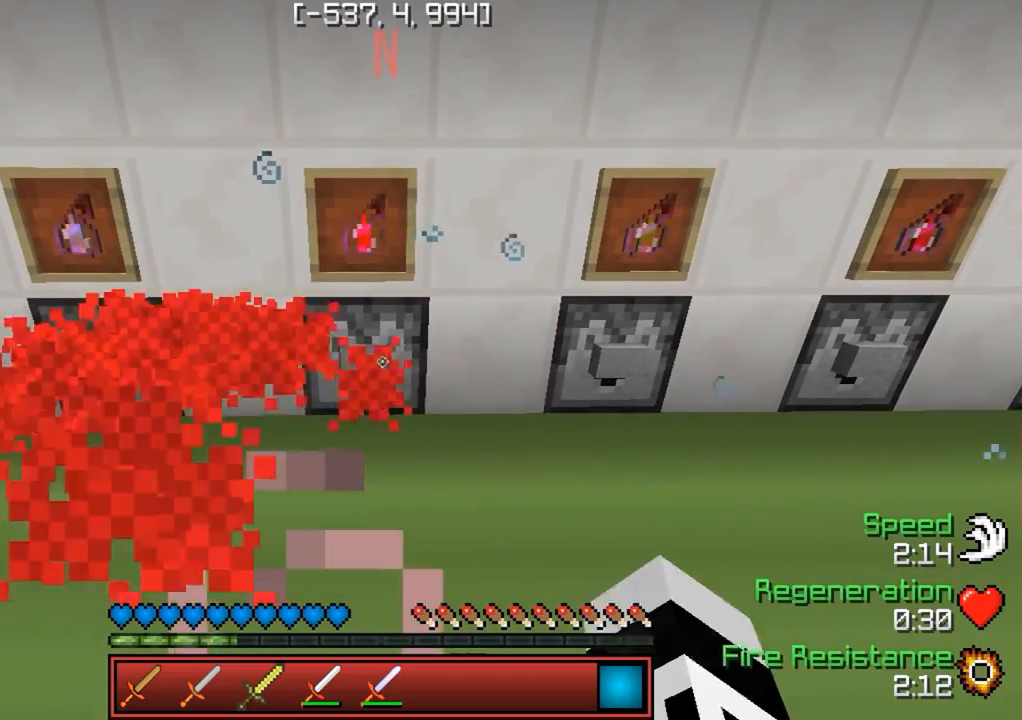
{"keys": ["d"], "events": [[183, "d", "down"]]}
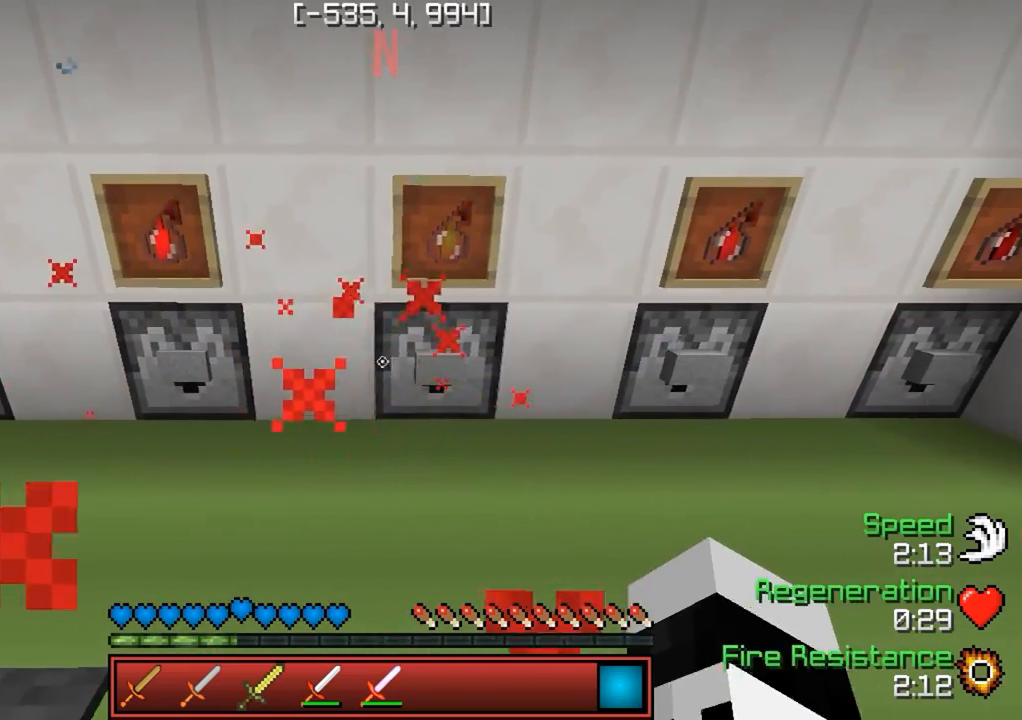
{"keys": [], "events": [[83, "d", "up"]]}
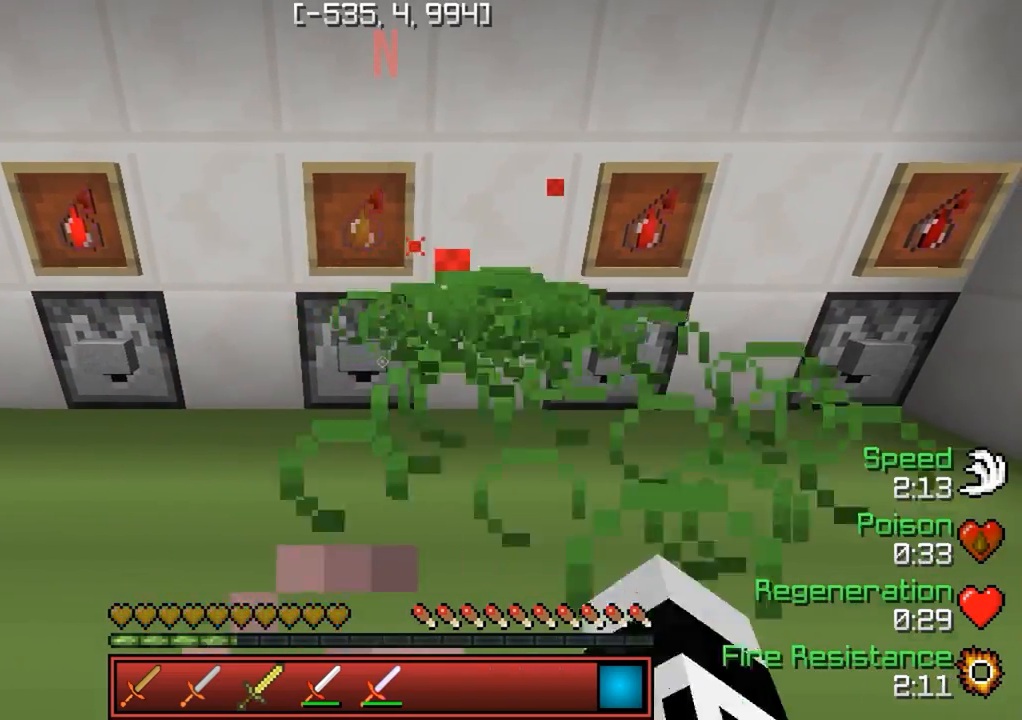
{"keys": ["d"], "events": [[150, "d", "down"]]}
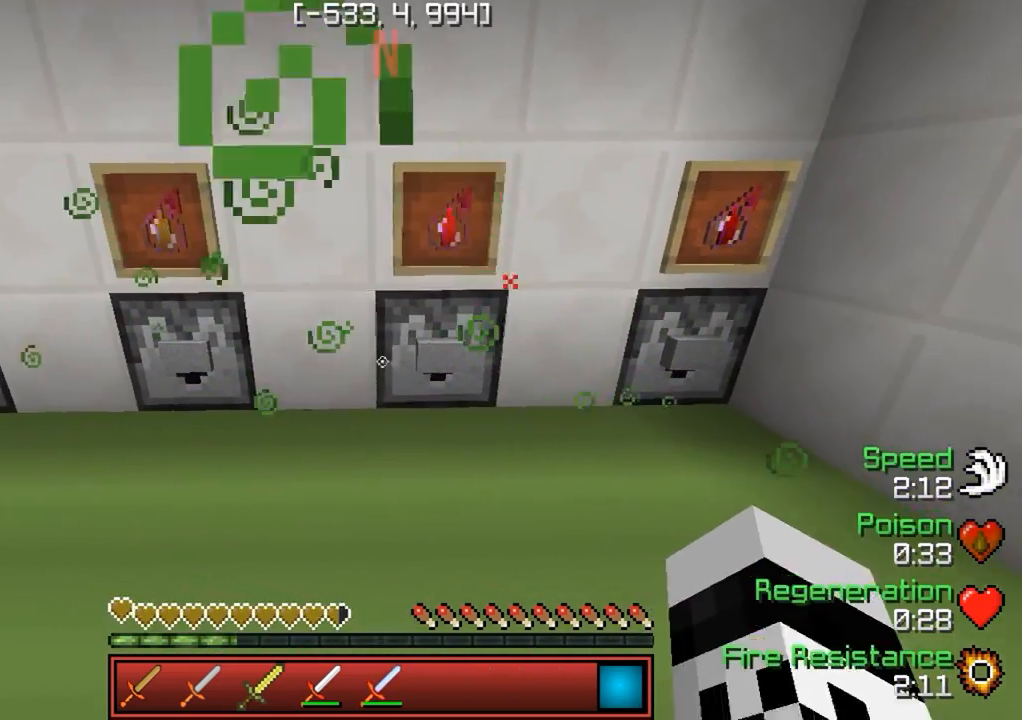
{"keys": [], "events": [[50, "d", "up"]]}
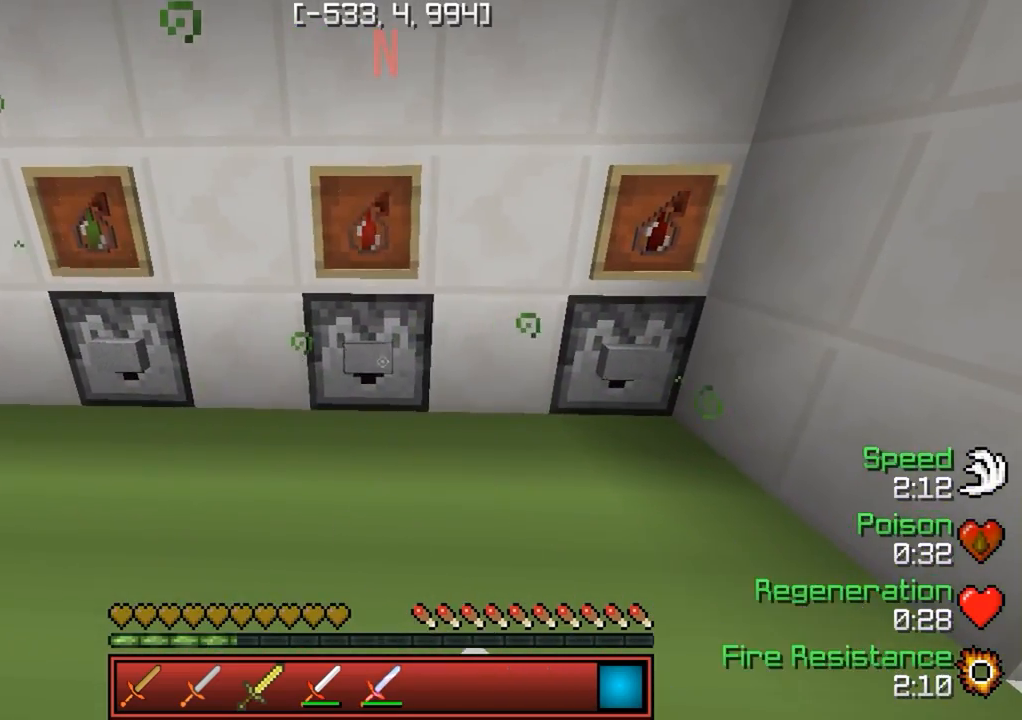
{"keys": [], "events": [[217, "d", "down"], [500, "d", "up"]]}
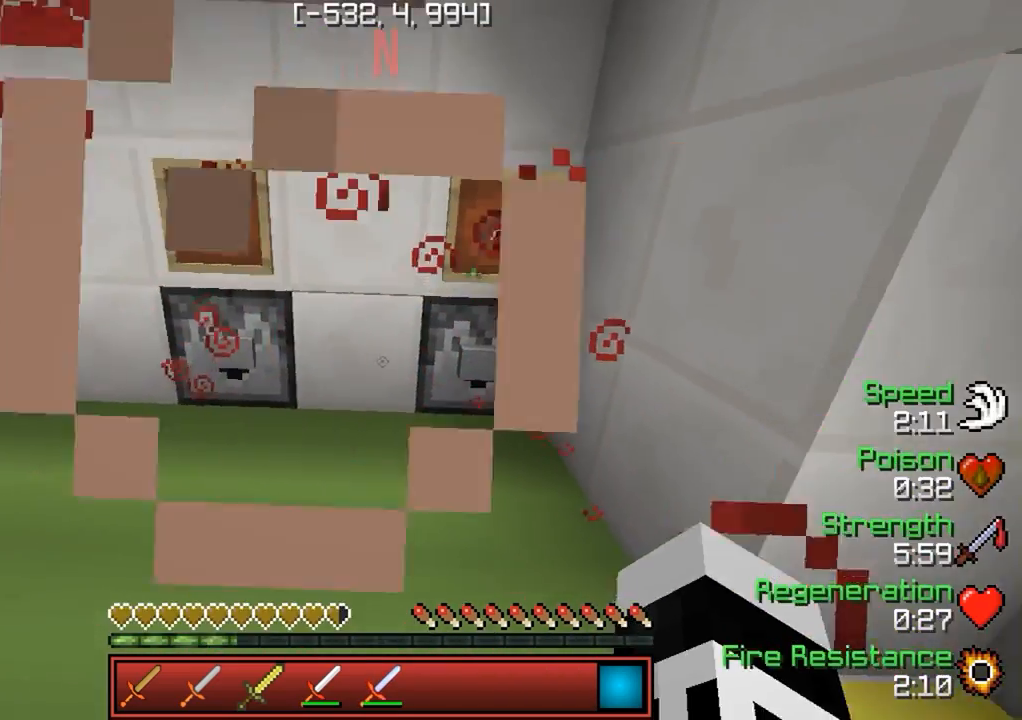
{"keys": [], "events": [[183, "d", "down"], [283, "d", "up"]]}
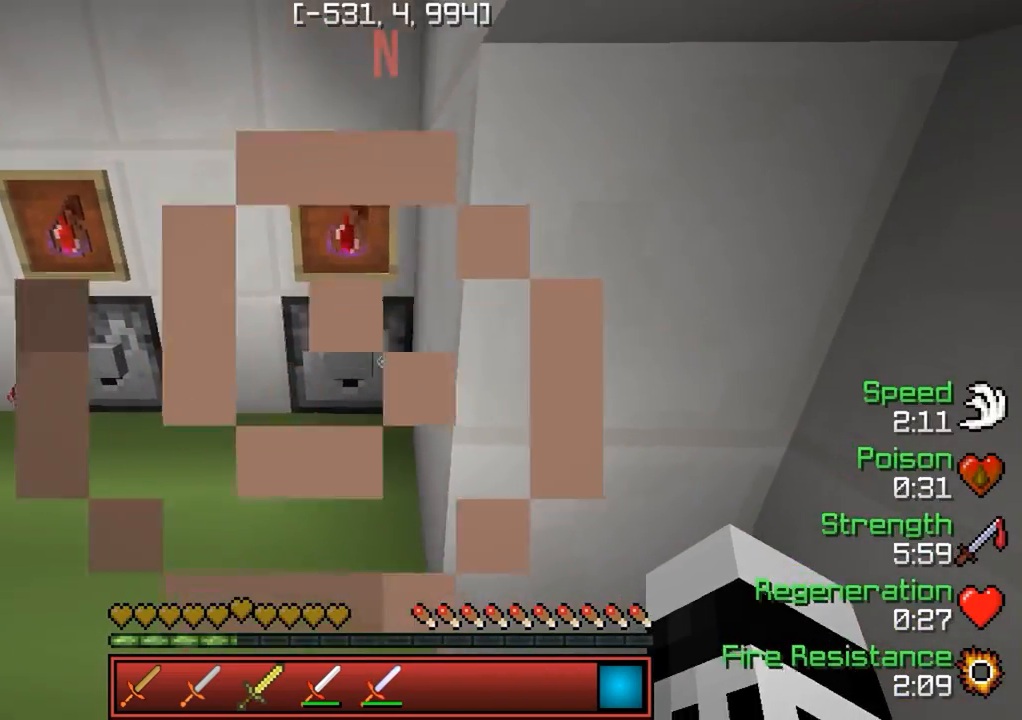
{"keys": [], "events": [[150, "a", "down"], [233, "a", "up"]]}
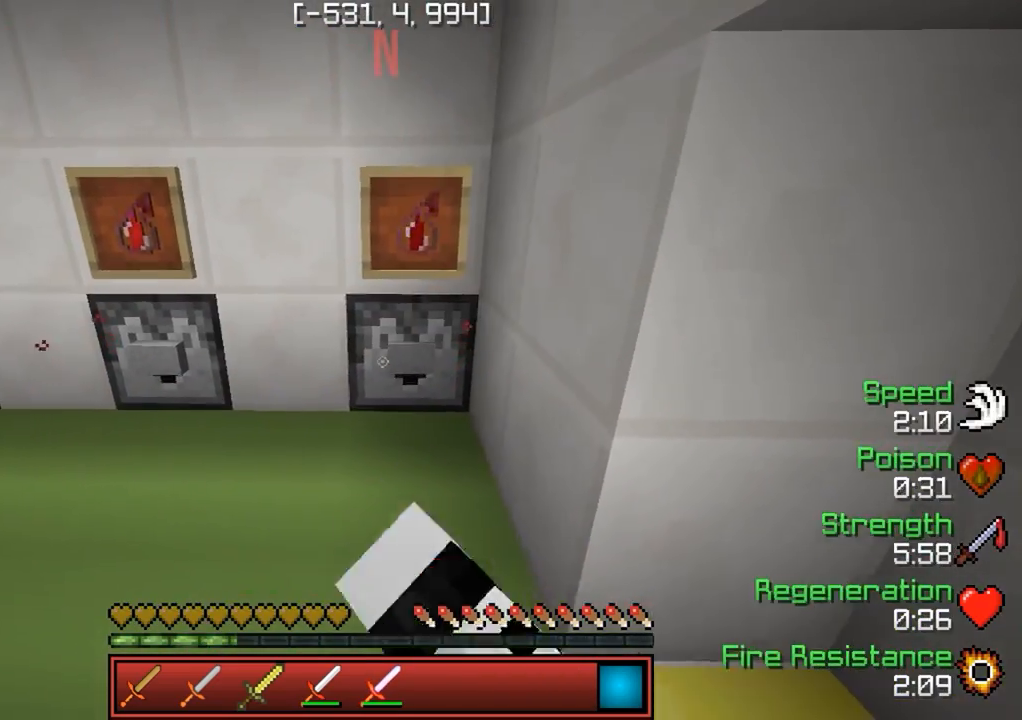
{"keys": ["w"], "events": [[500, "w", "down"]]}
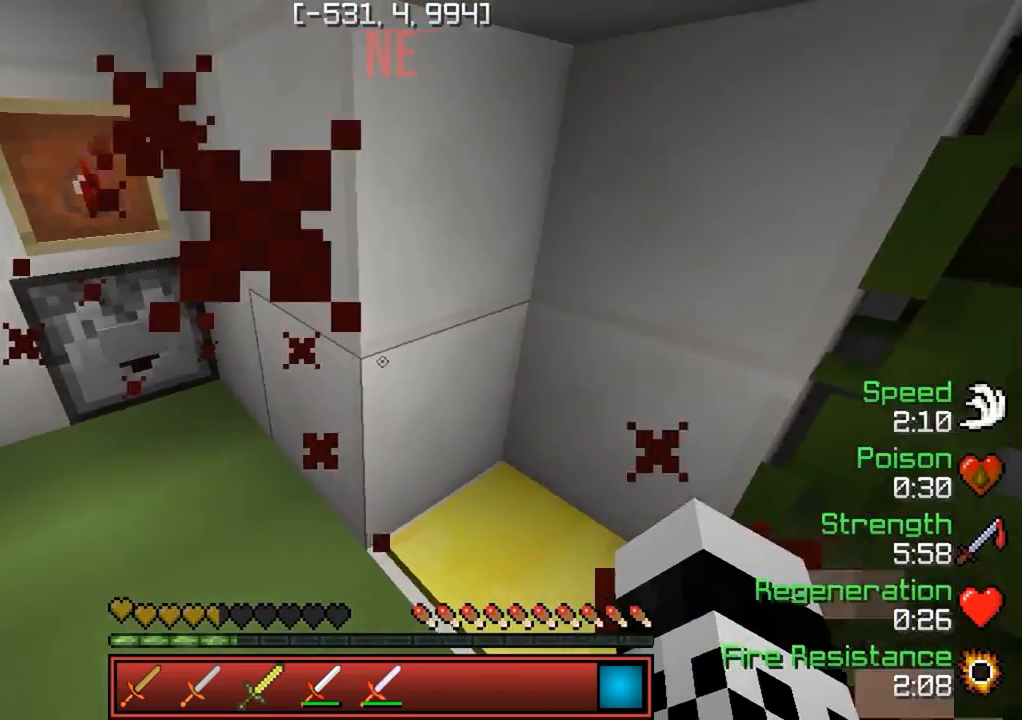
{"keys": ["d", "w"], "events": [[183, "a", "down"], [250, "a", "up"], [283, "d", "down"]]}
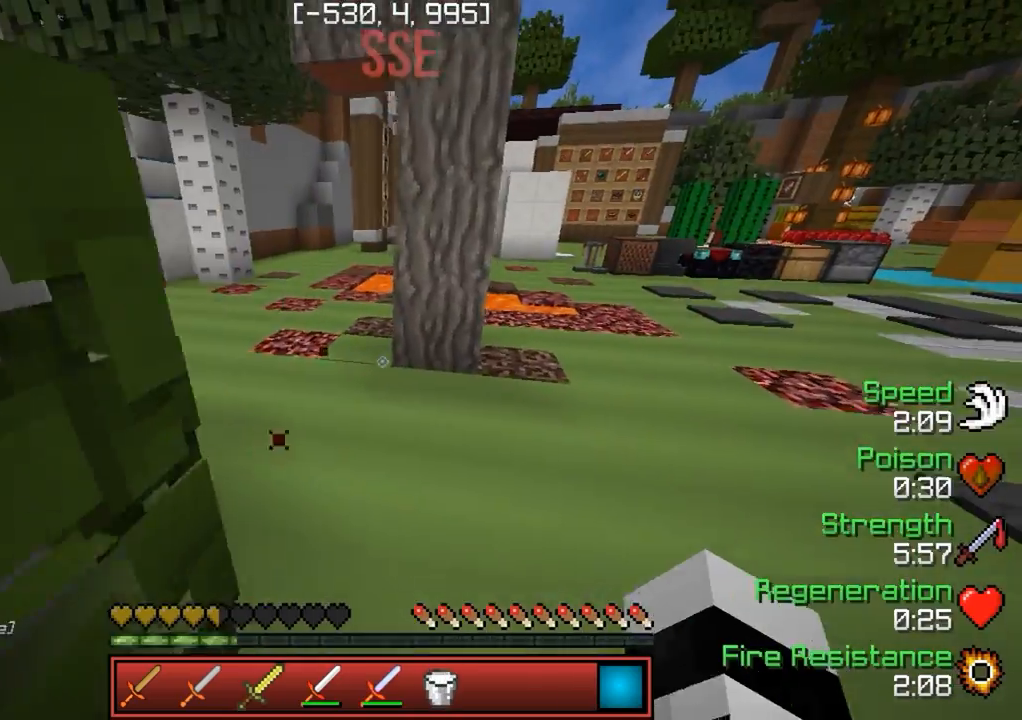
{"keys": ["a", "w"], "events": [[133, "d", "up"], [217, "a", "down"]]}
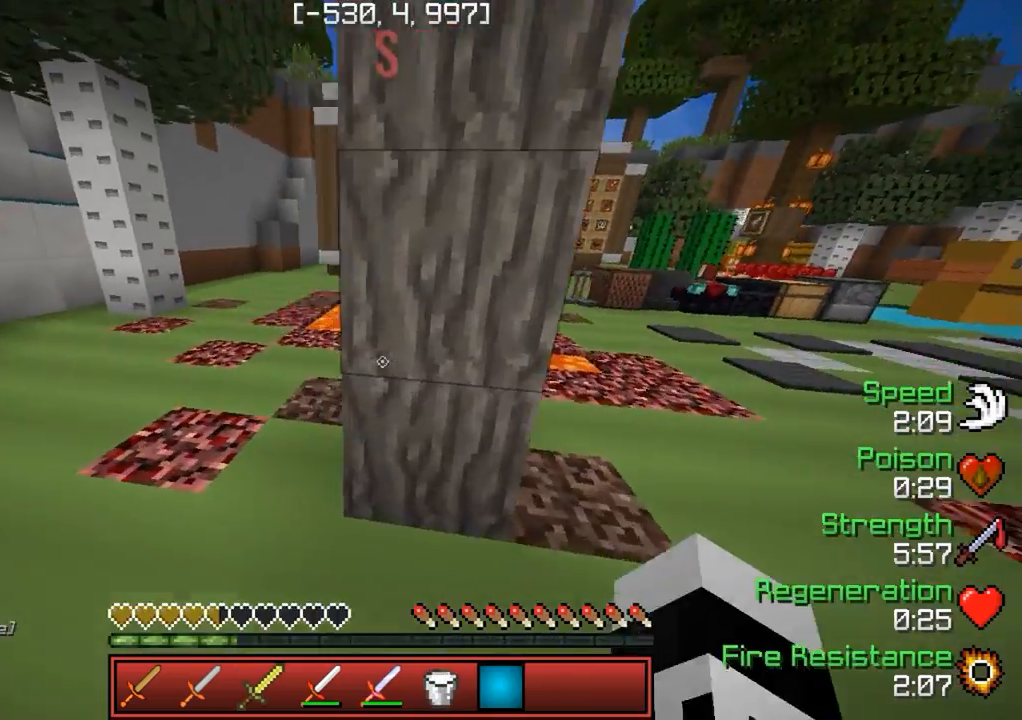
{"keys": ["w"], "events": [[233, "a", "up"]]}
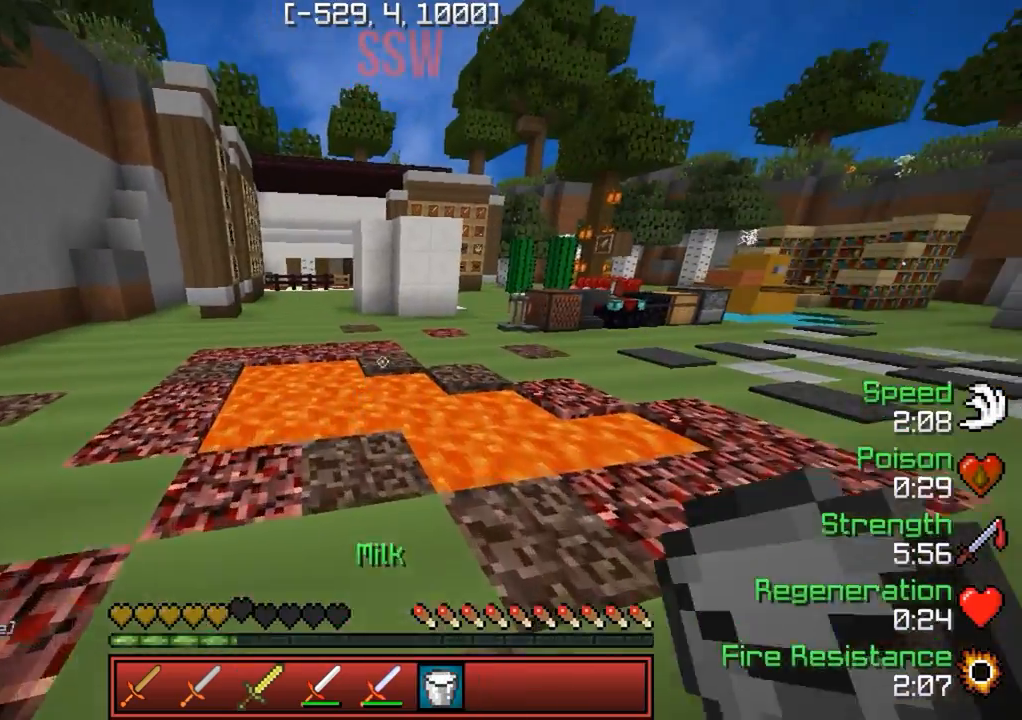
{"keys": [], "events": [[367, "w", "up"]]}
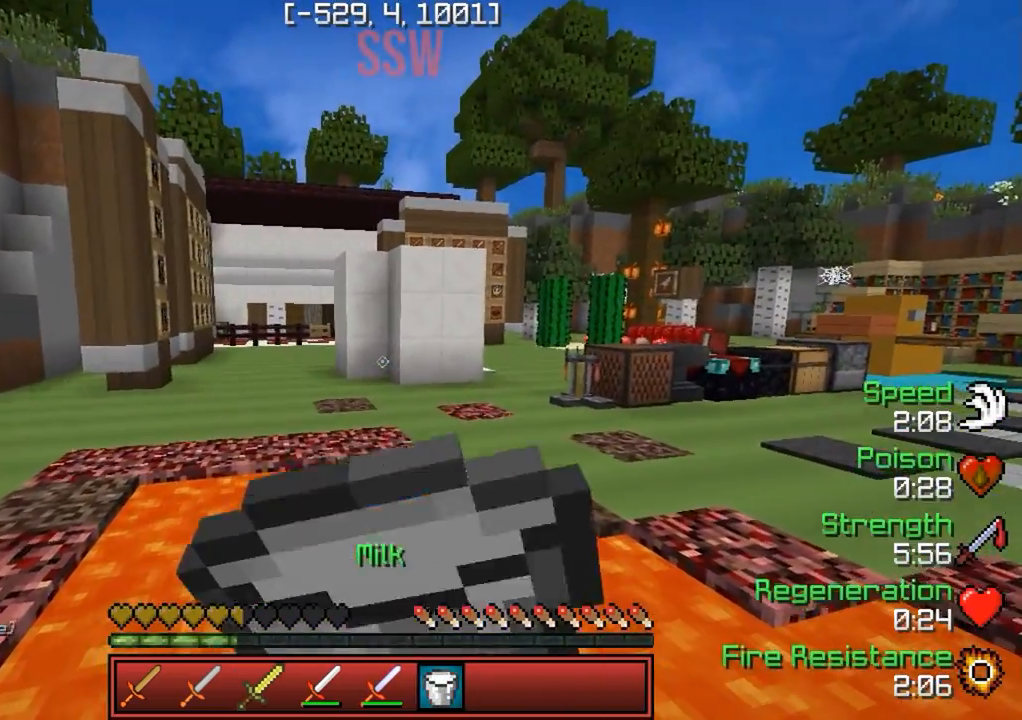
{"keys": [], "events": []}
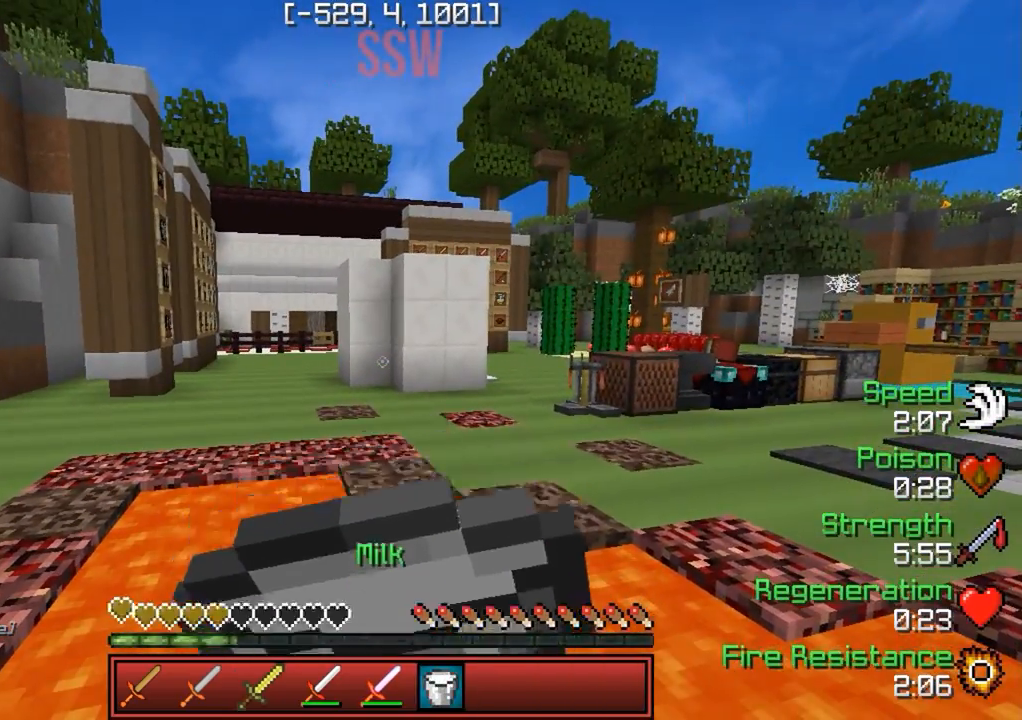
{"keys": [], "events": []}
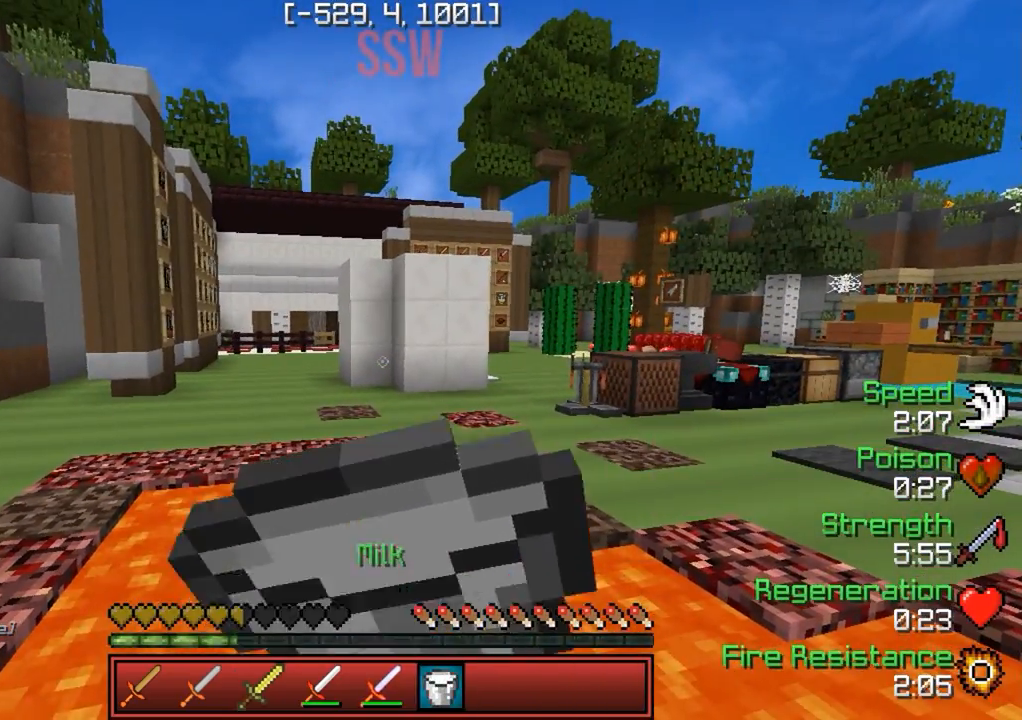
{"keys": [], "events": []}
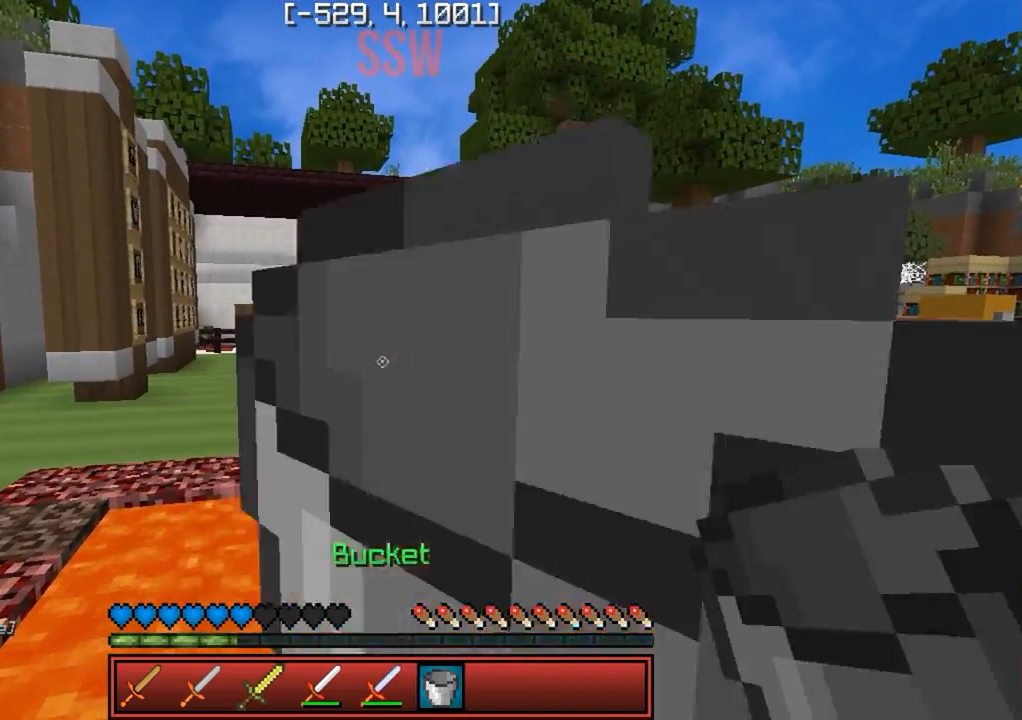
{"keys": ["a", "w"], "events": [[283, "w", "down"], [367, "a", "down"]]}
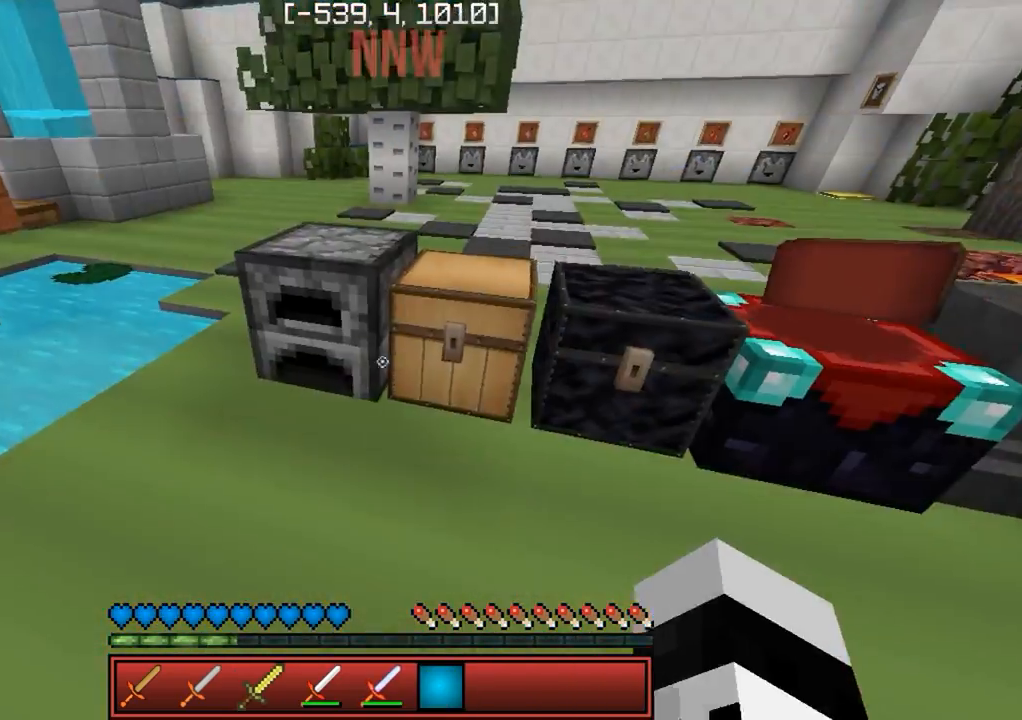
{"keys": ["d"], "events": [[83, "w", "up"], [317, "a", "up"], [383, "d", "down"]]}
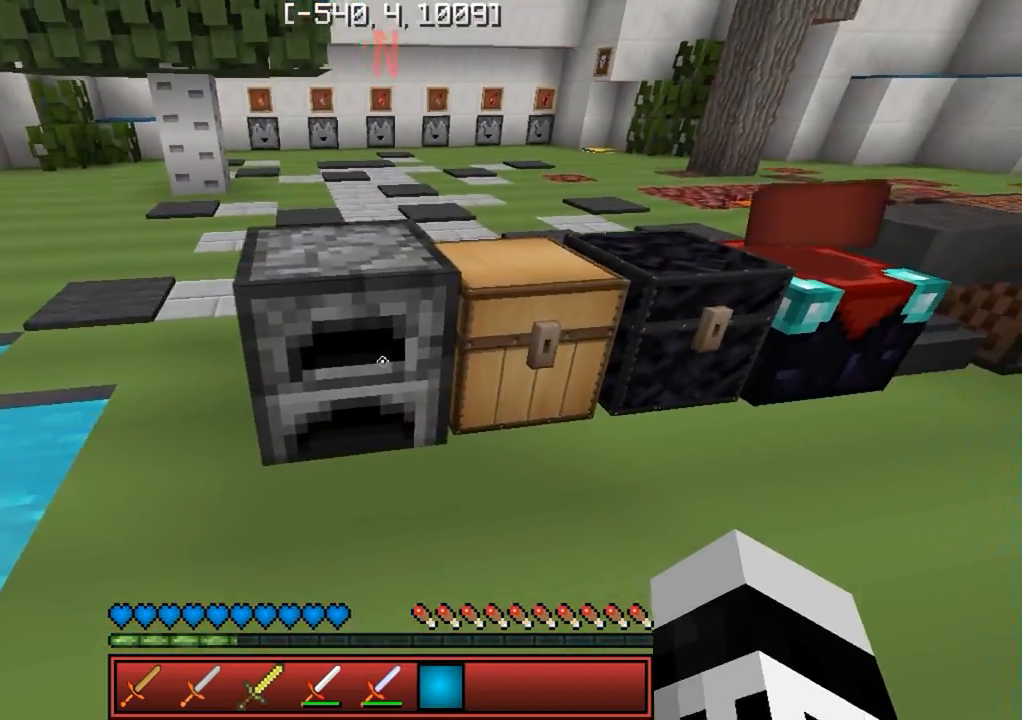
{"keys": [], "events": [[33, "d", "up"], [183, "w", "down"], [317, "w", "up"]]}
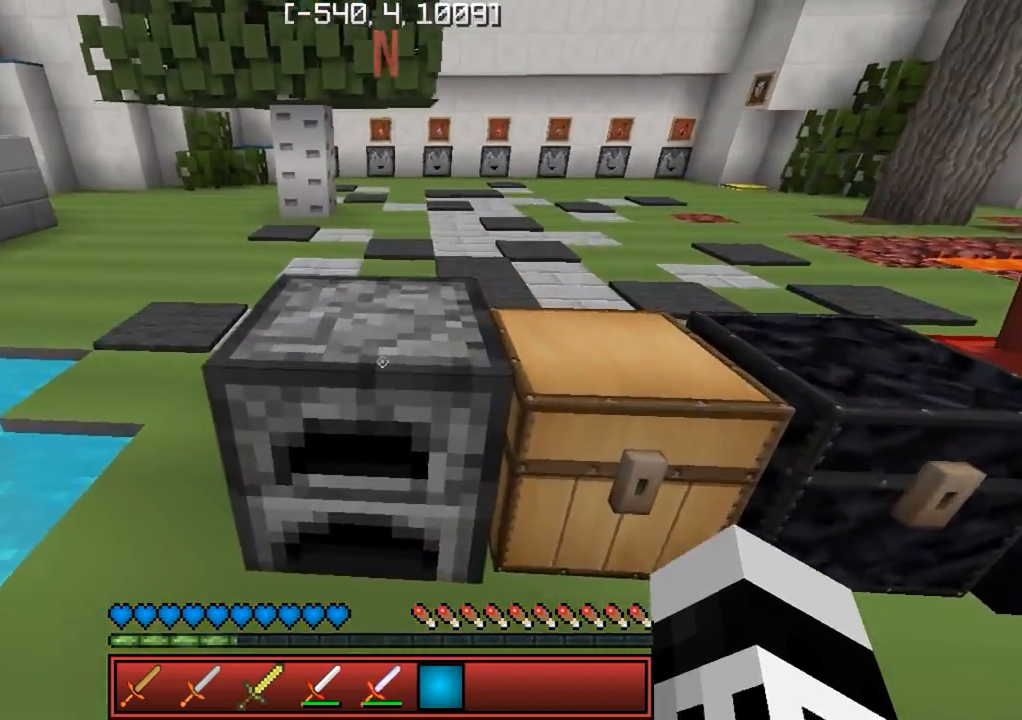
{"keys": [], "events": []}
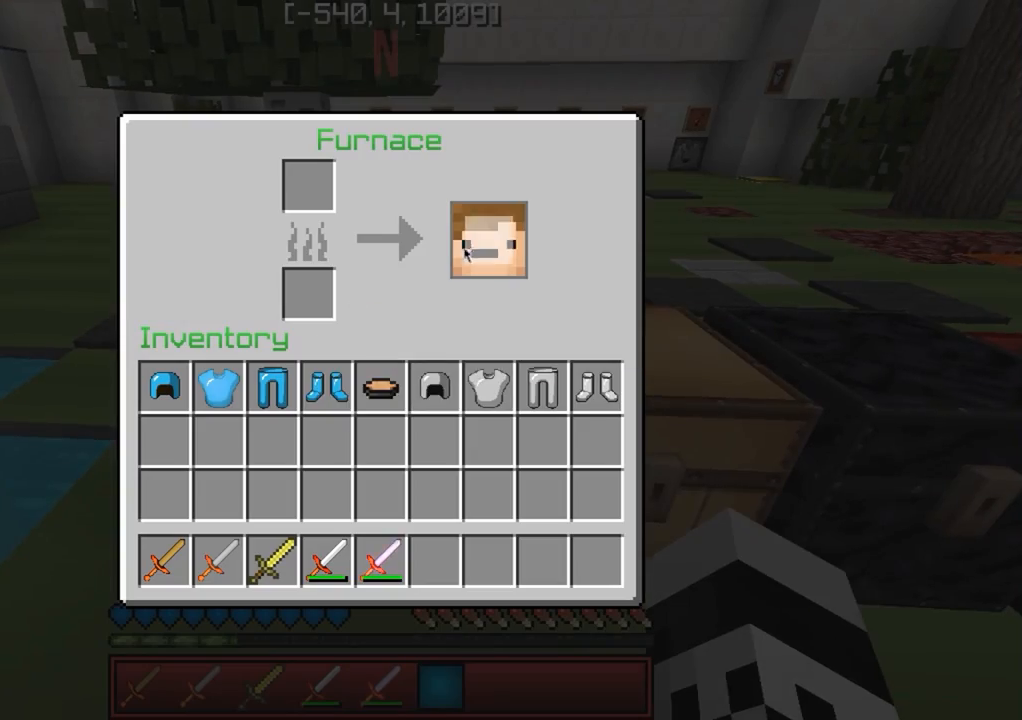
{"keys": [], "events": []}
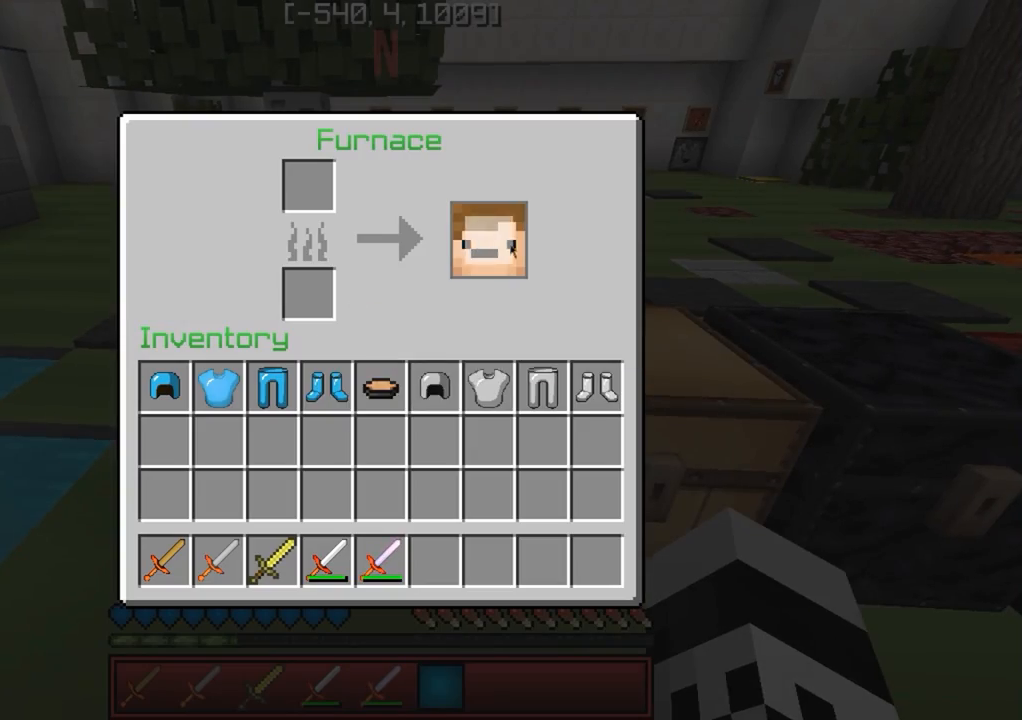
{"keys": [], "events": []}
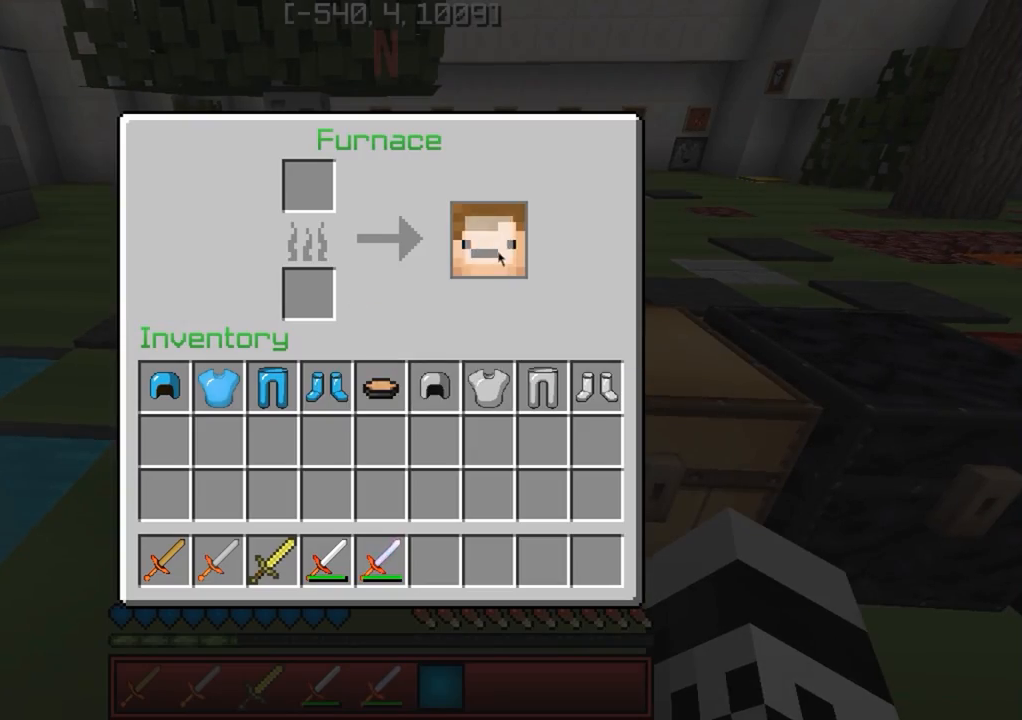
{"keys": [], "events": []}
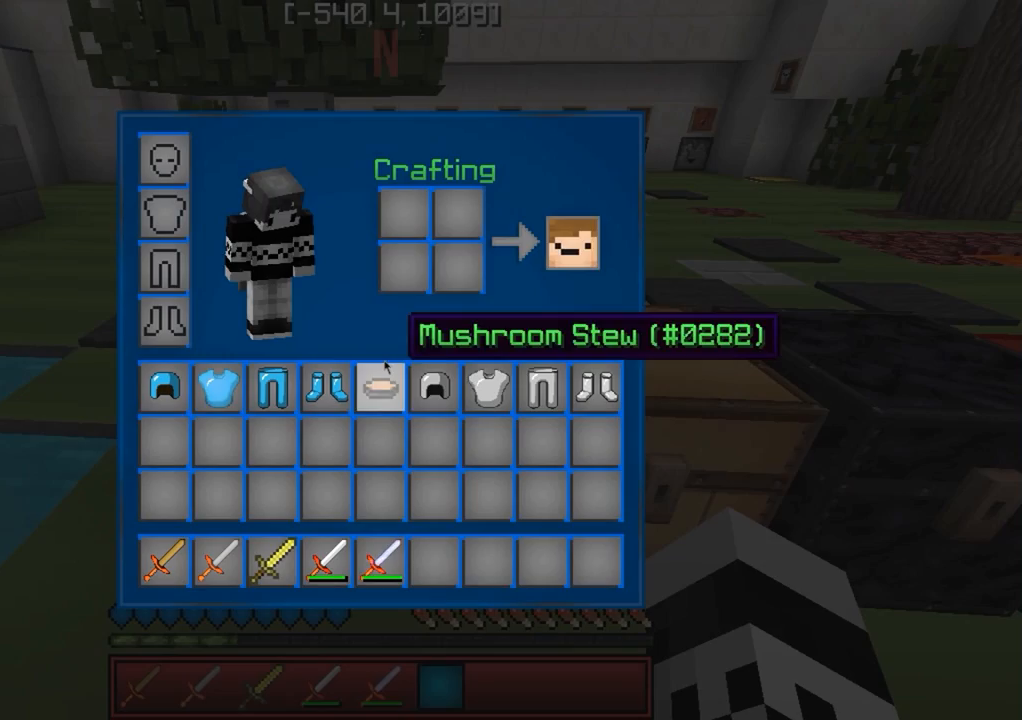
{"keys": [], "events": []}